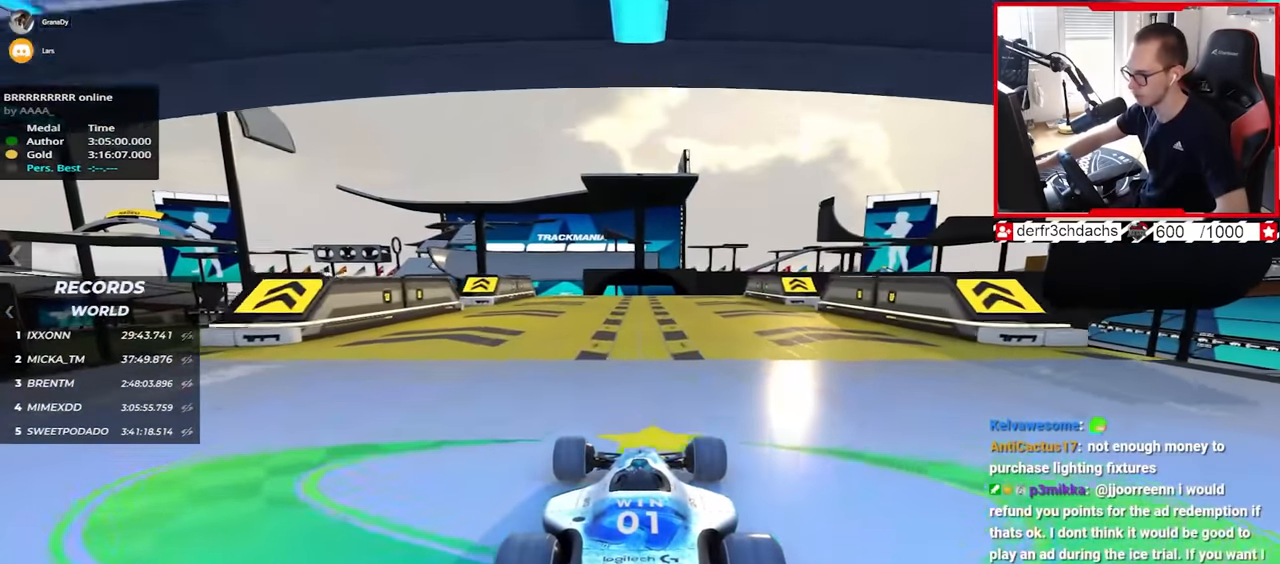
Gameplay with keyboard; each line is a JSON object with the keys held at the frame after it. "events" lists presses ("down") and releases ("up") of "down", "left", "right" and "up" between this image and that frame as [ms after this image, input, new state], when the widget could be followed in between. No other keys are recorded. Mouse input is not recorded.
{"keys": ["left", "up"], "events": [[500, "left", "down"]]}
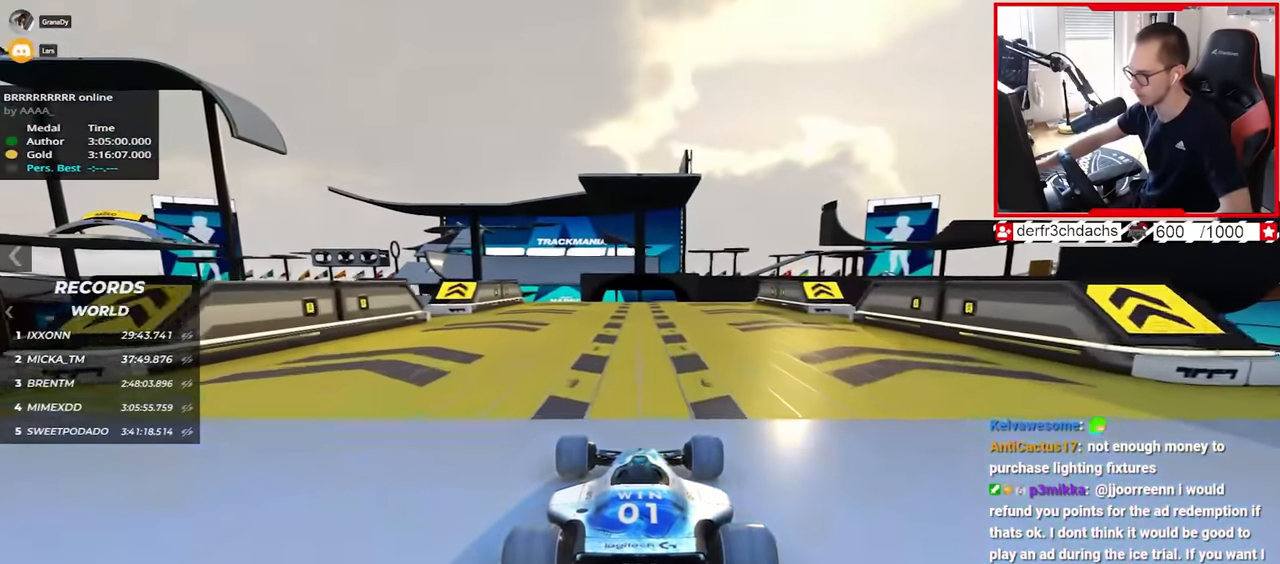
{"keys": ["up"], "events": [[34, "left", "up"]]}
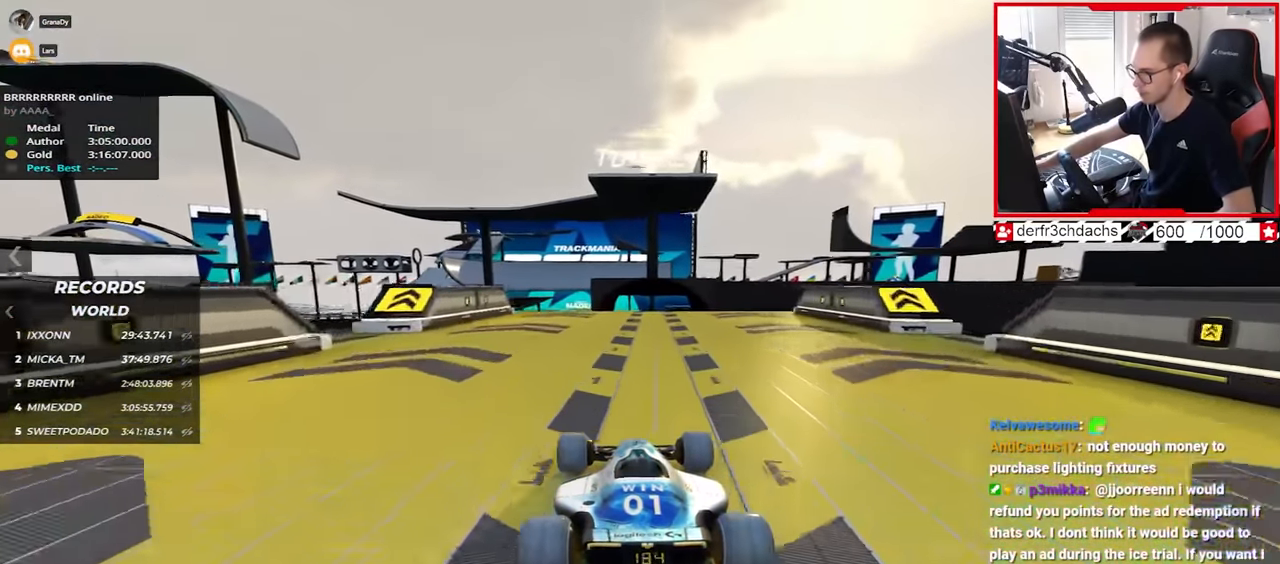
{"keys": ["right", "up"], "events": [[384, "right", "down"]]}
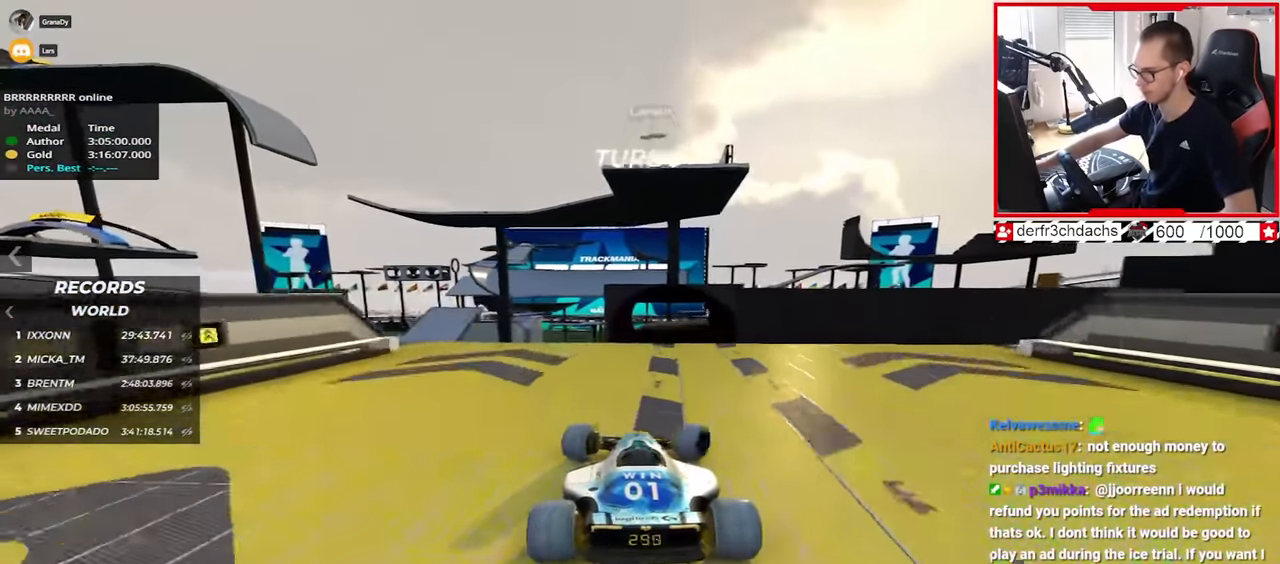
{"keys": ["right", "up"], "events": [[300, "down", "down"], [400, "down", "up"]]}
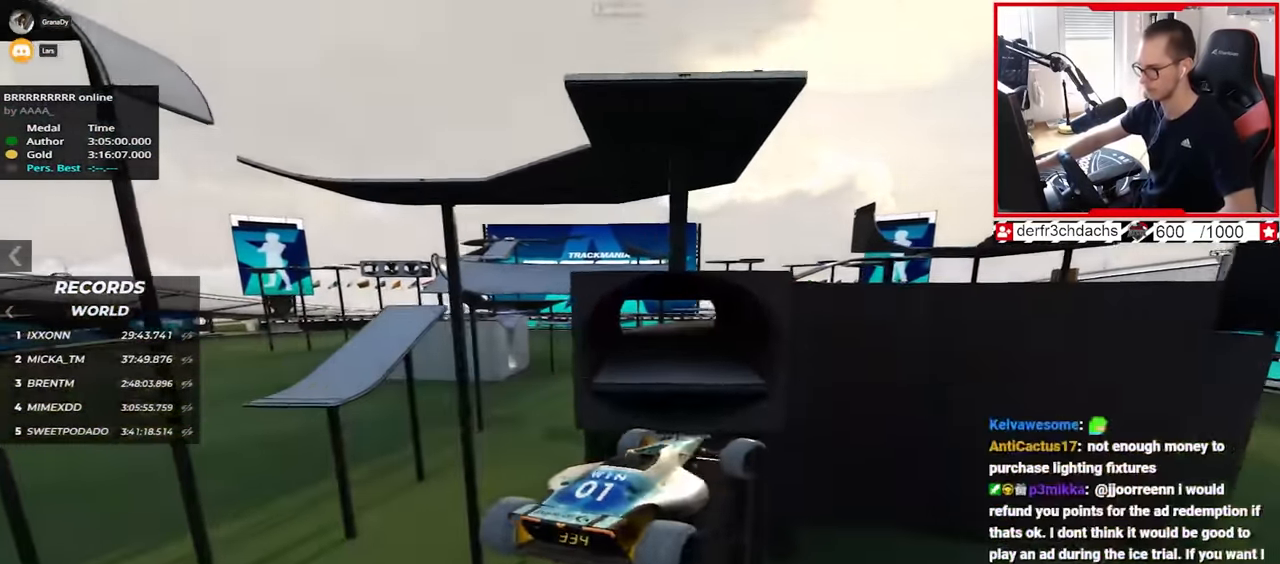
{"keys": ["left", "up"], "events": [[134, "right", "up"], [434, "left", "down"]]}
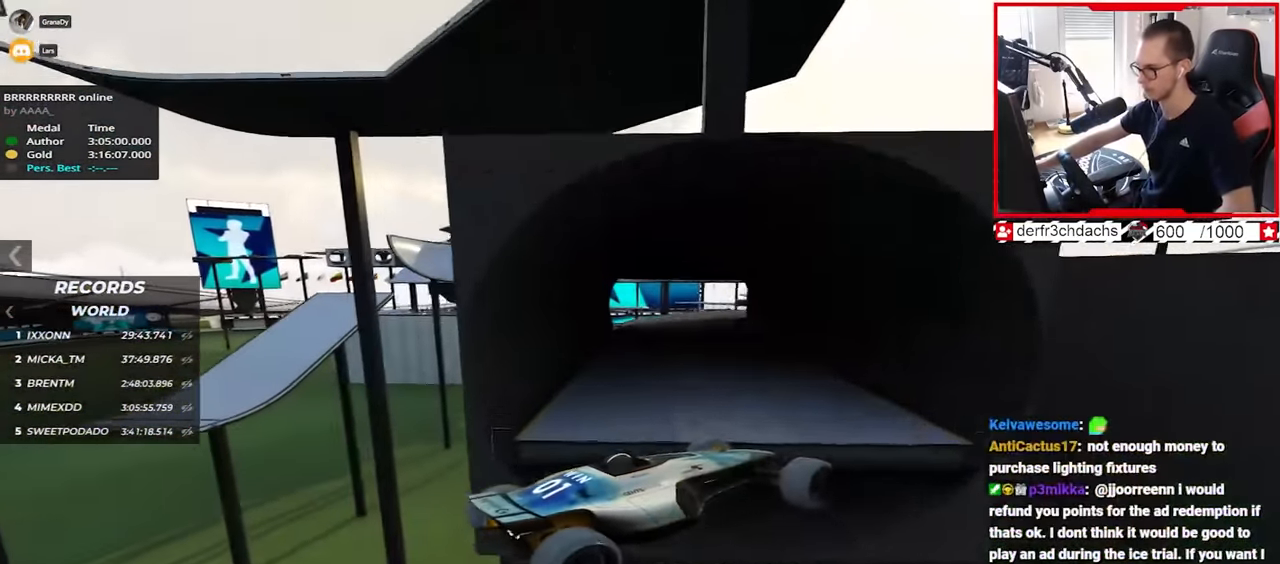
{"keys": ["left", "up"], "events": []}
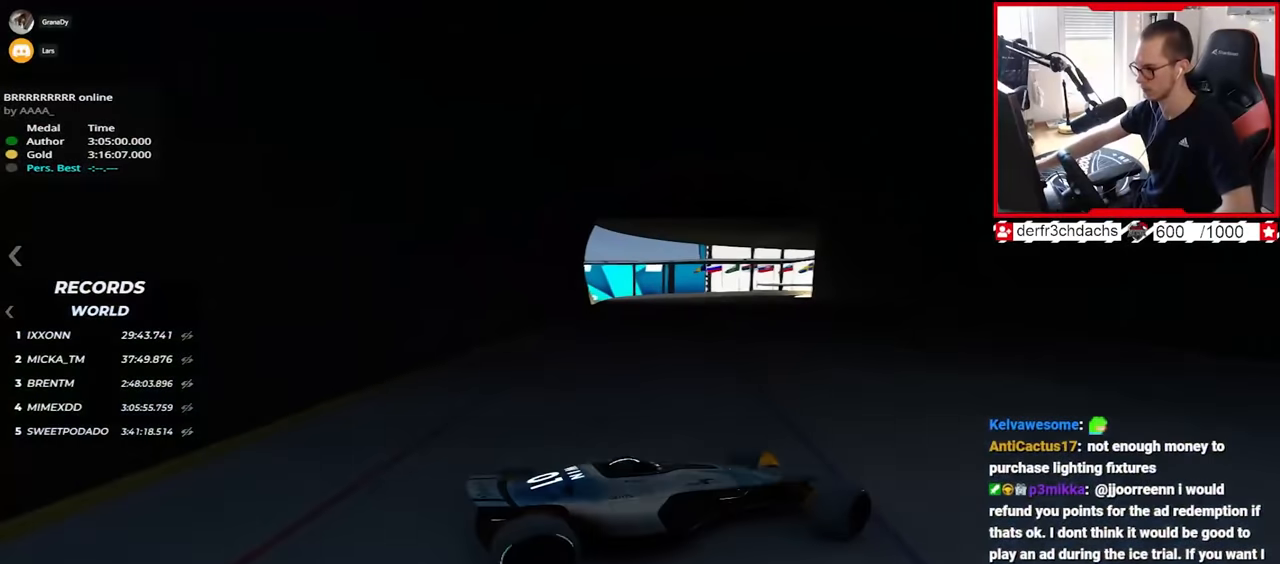
{"keys": ["left", "up"], "events": [[184, "down", "down"], [334, "down", "up"]]}
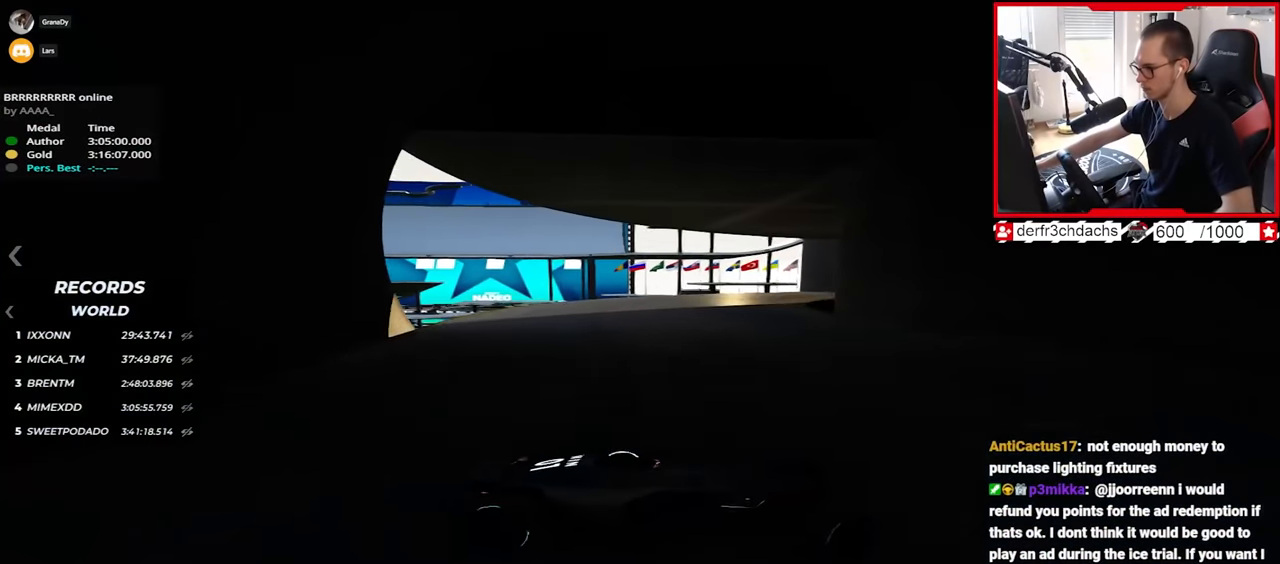
{"keys": ["left", "up"], "events": [[100, "down", "down"], [250, "down", "up"]]}
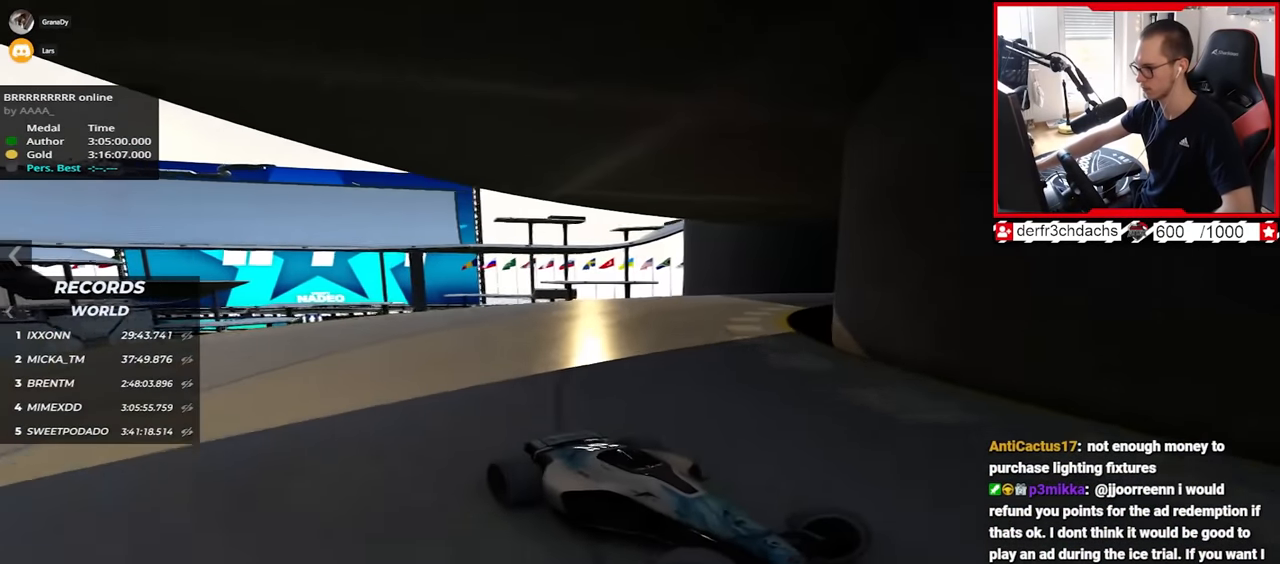
{"keys": ["left", "up"], "events": []}
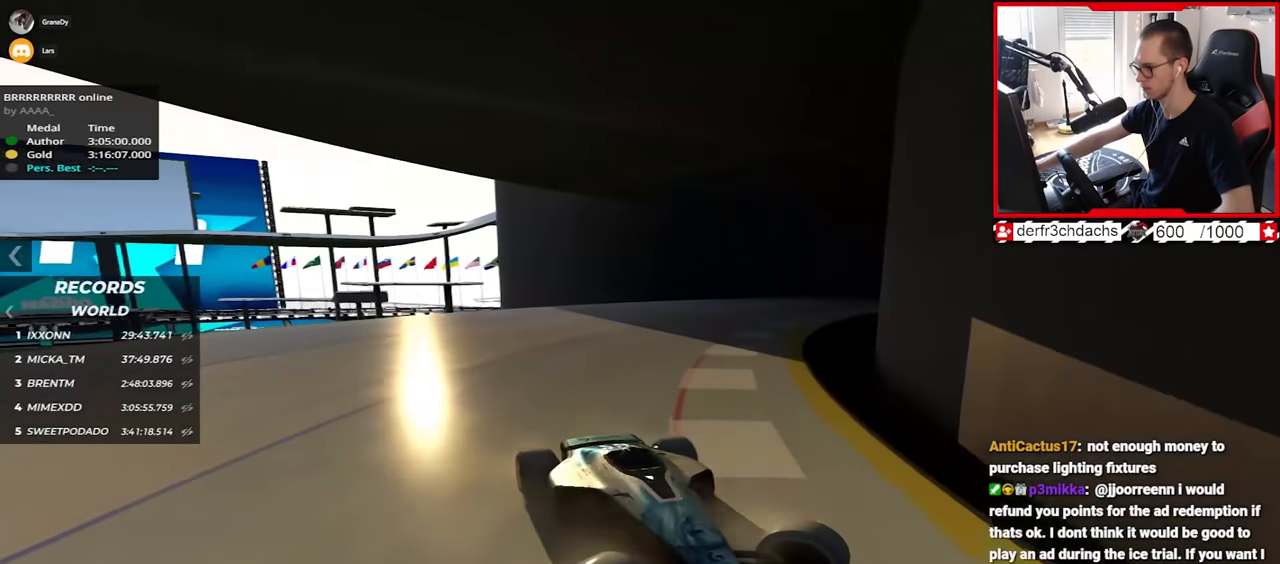
{"keys": ["left", "up"], "events": []}
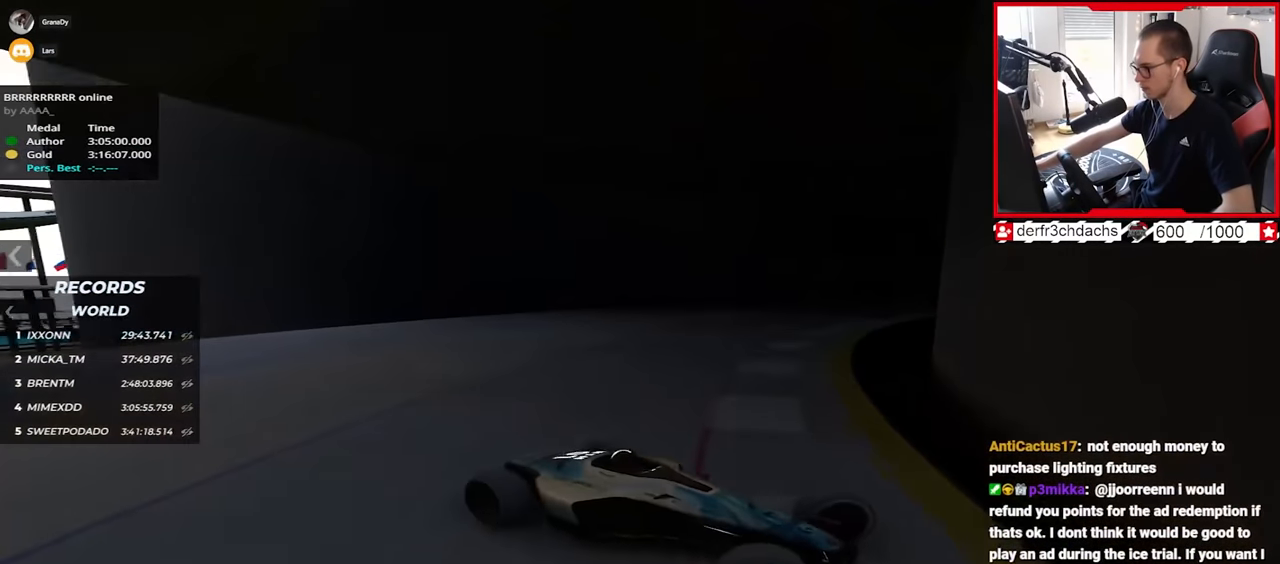
{"keys": ["left", "up"], "events": [[50, "down", "down"], [184, "down", "up"]]}
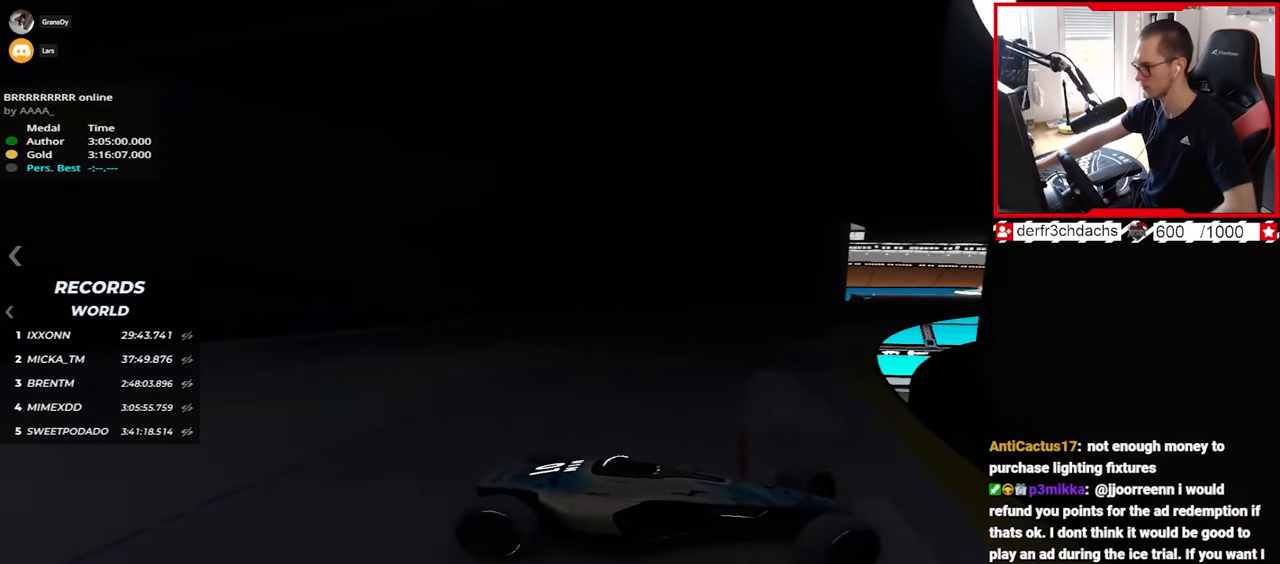
{"keys": ["left", "up"], "events": [[34, "down", "down"], [167, "down", "up"]]}
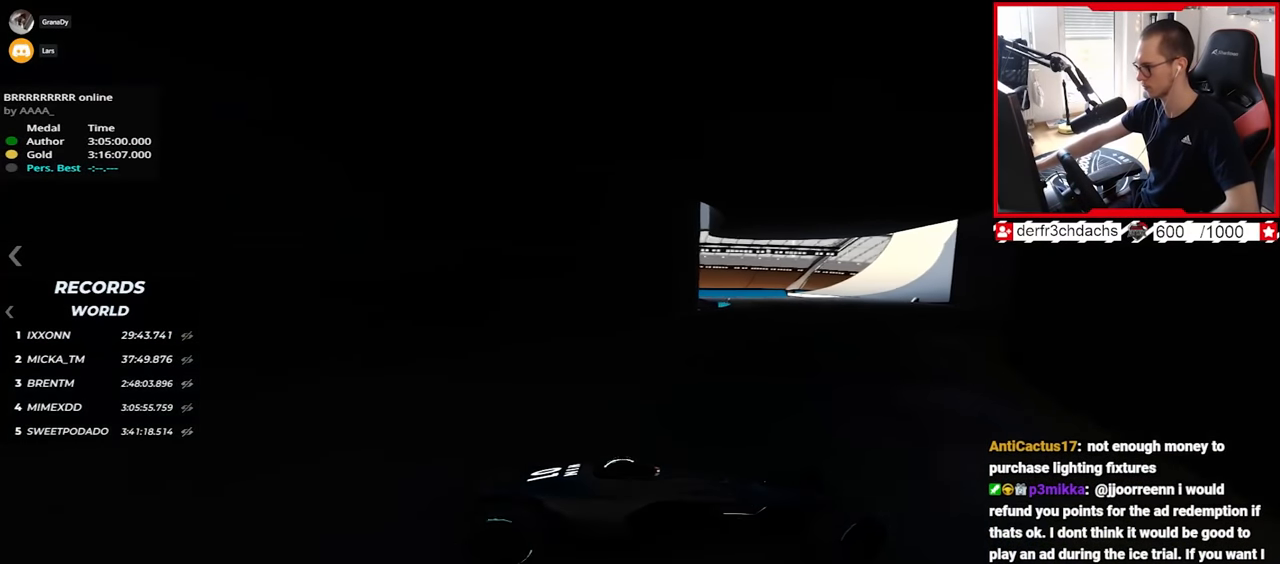
{"keys": ["left", "up"], "events": []}
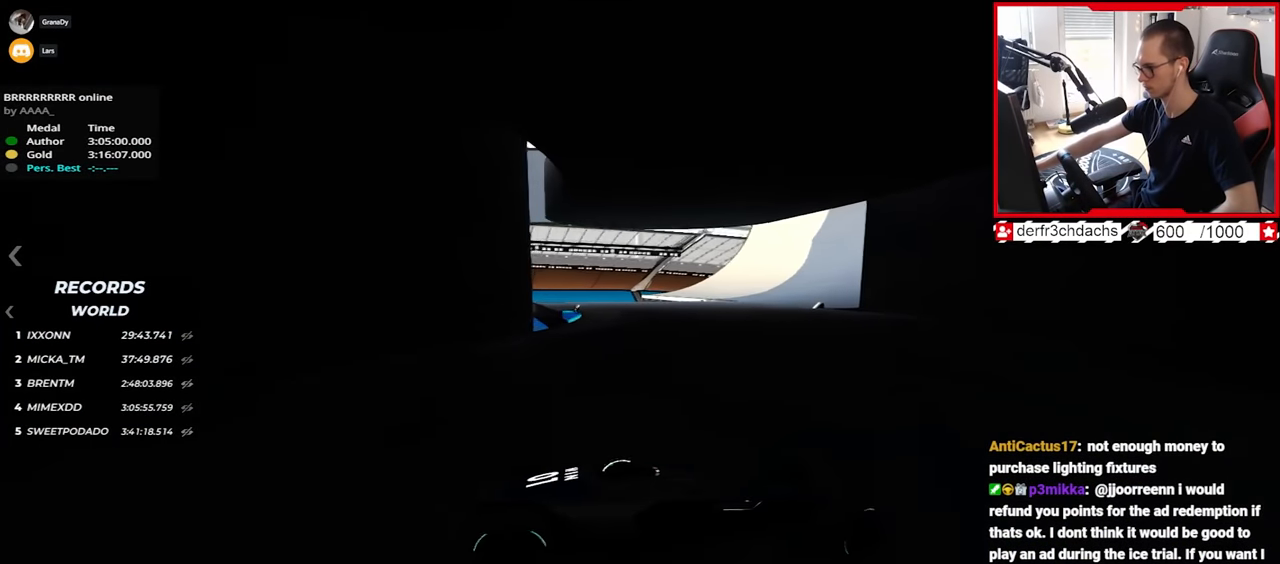
{"keys": ["left"], "events": [[434, "up", "up"]]}
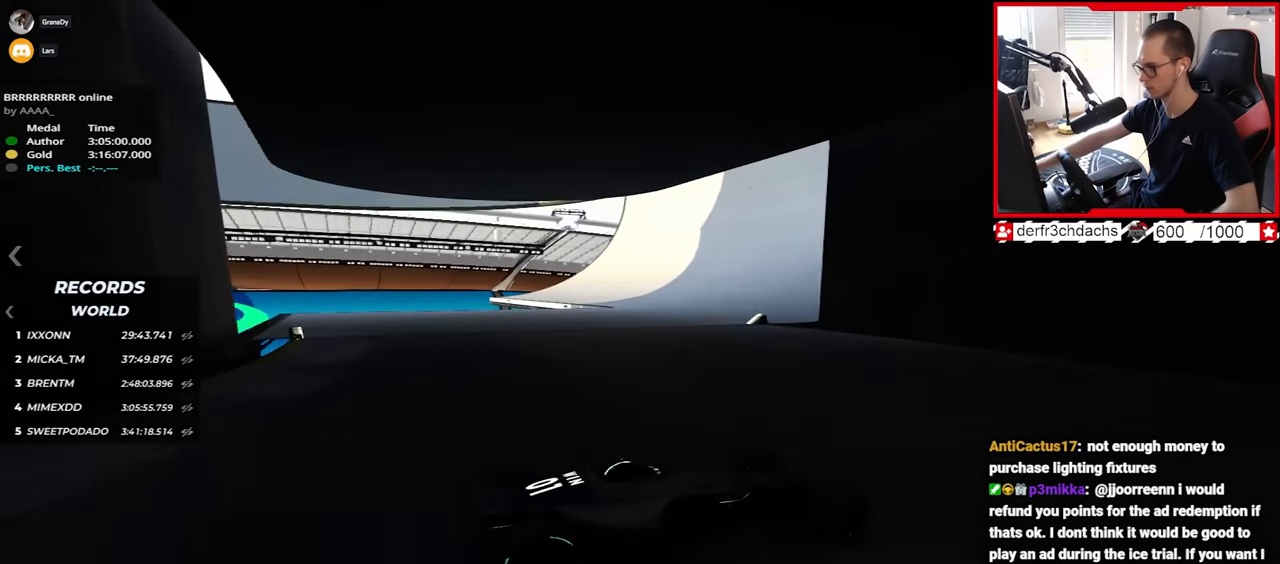
{"keys": ["left", "up"], "events": [[84, "up", "down"]]}
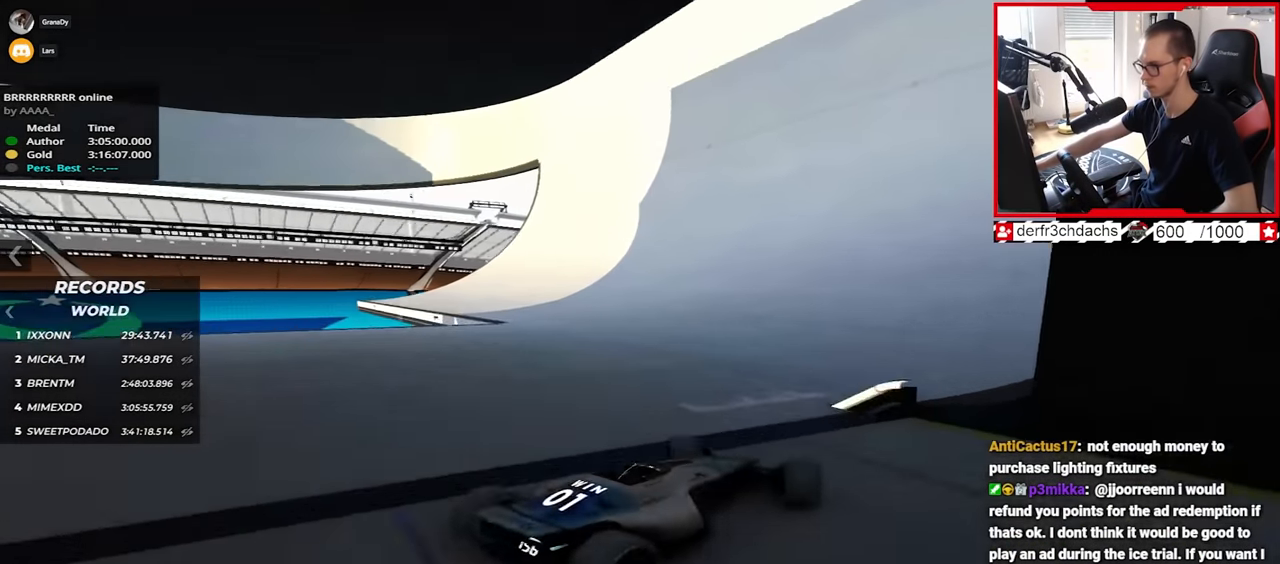
{"keys": ["right", "up"], "events": [[184, "left", "up"], [484, "right", "down"]]}
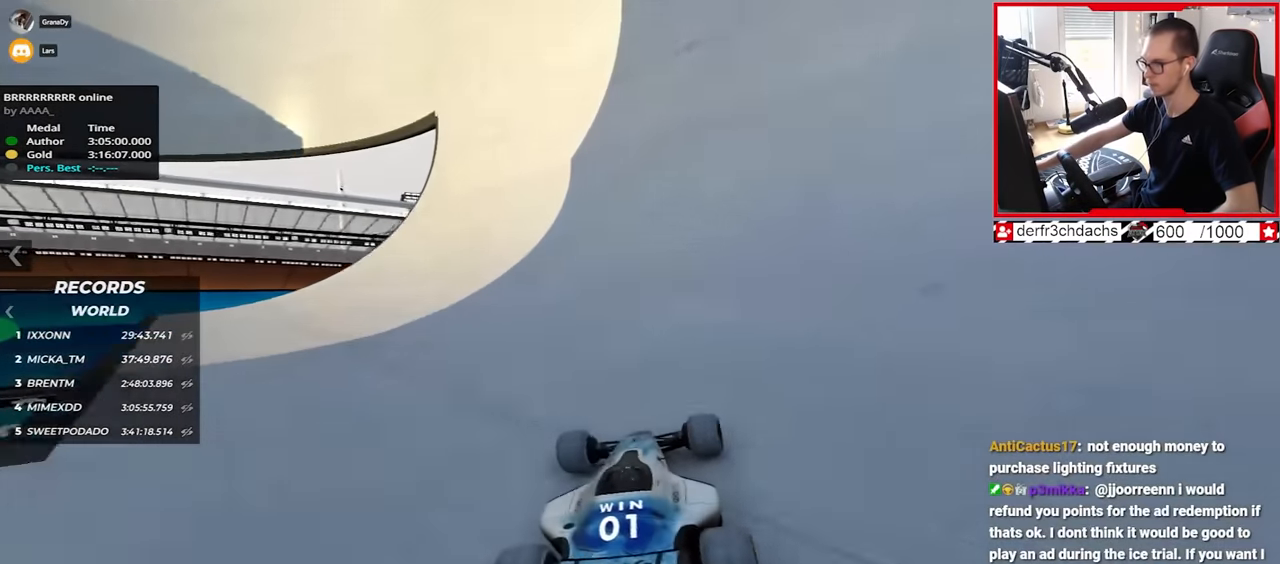
{"keys": ["right", "up"], "events": []}
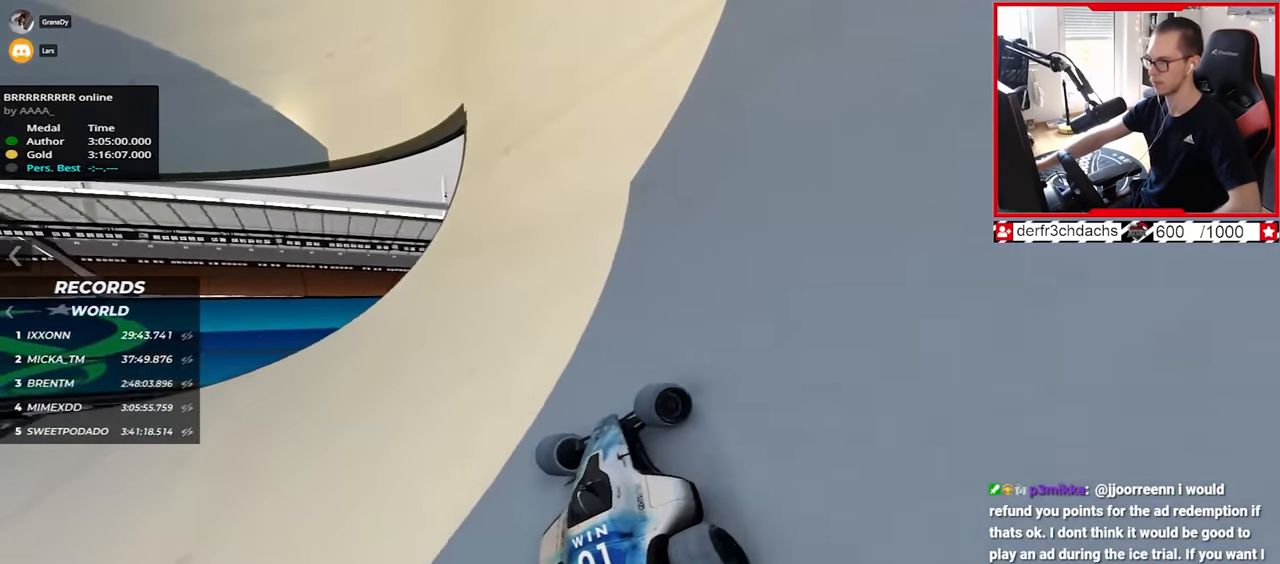
{"keys": ["up"], "events": [[367, "right", "up"]]}
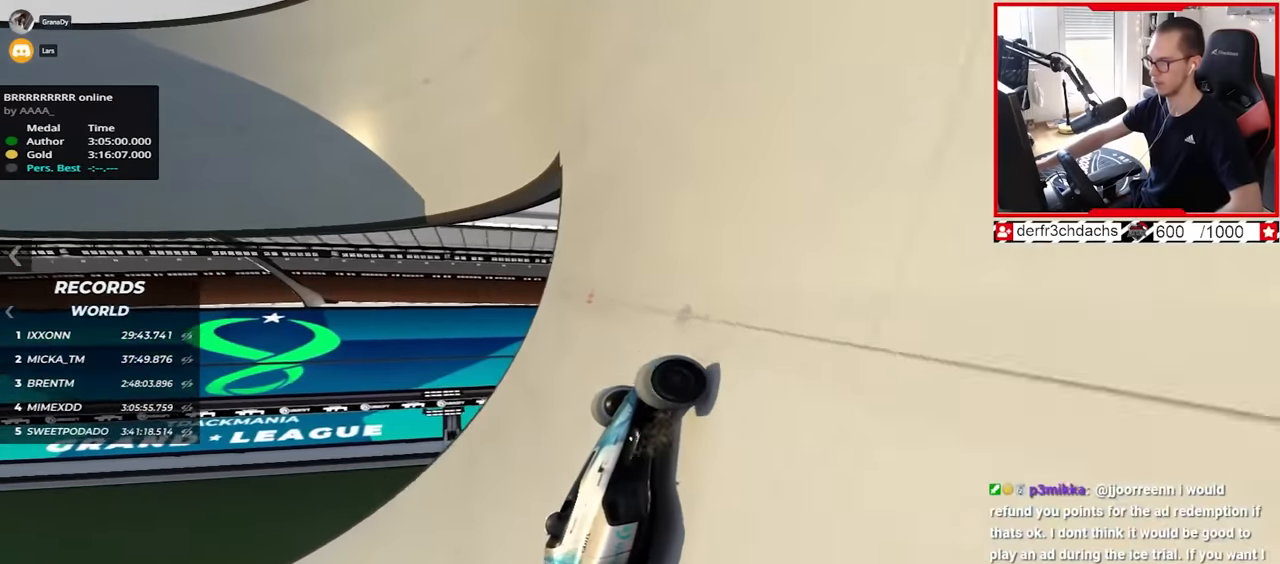
{"keys": ["left", "up"], "events": [[50, "left", "down"]]}
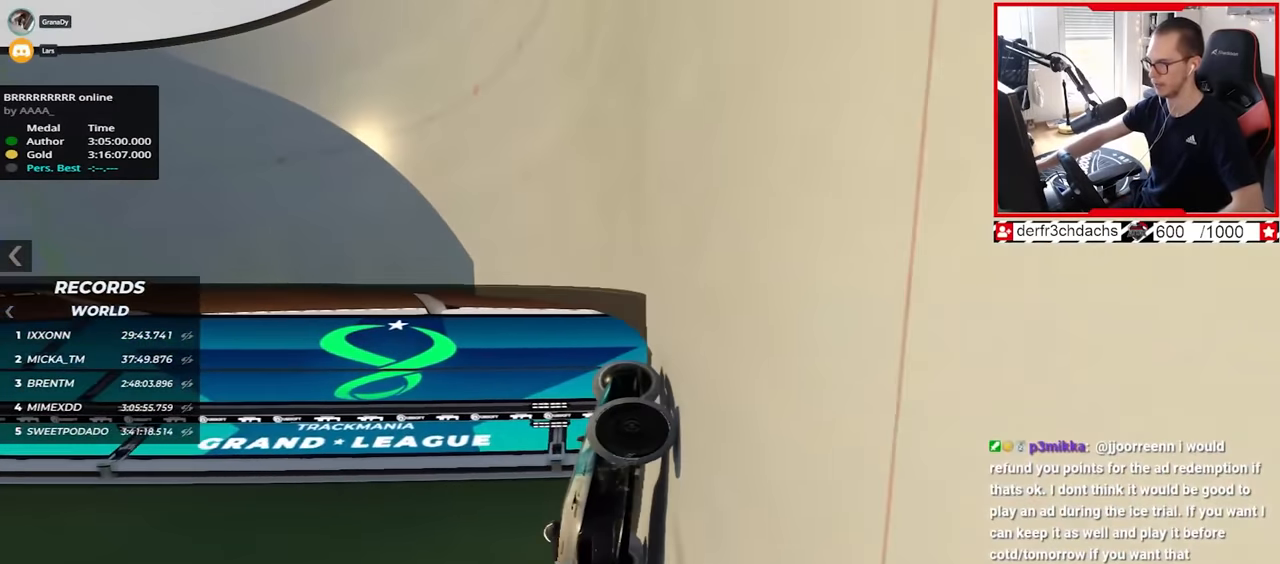
{"keys": ["up"], "events": [[417, "left", "up"]]}
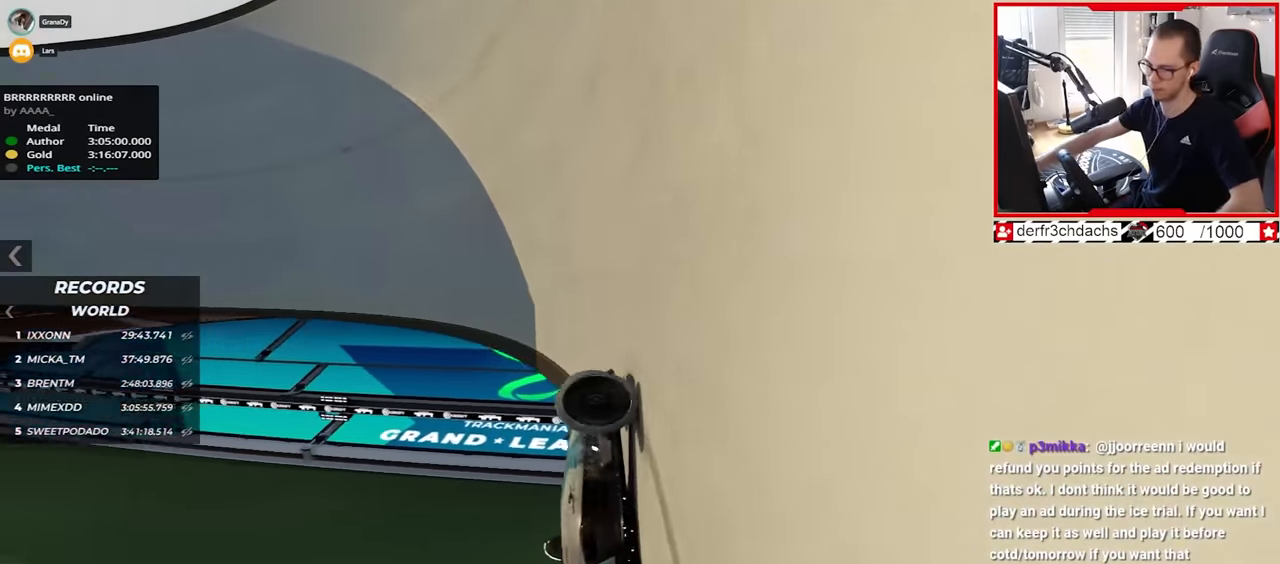
{"keys": ["up"], "events": [[67, "left", "down"], [117, "up", "up"], [134, "down", "down"], [134, "left", "up"], [234, "up", "down"], [400, "down", "up"], [417, "left", "down"], [434, "left", "up"]]}
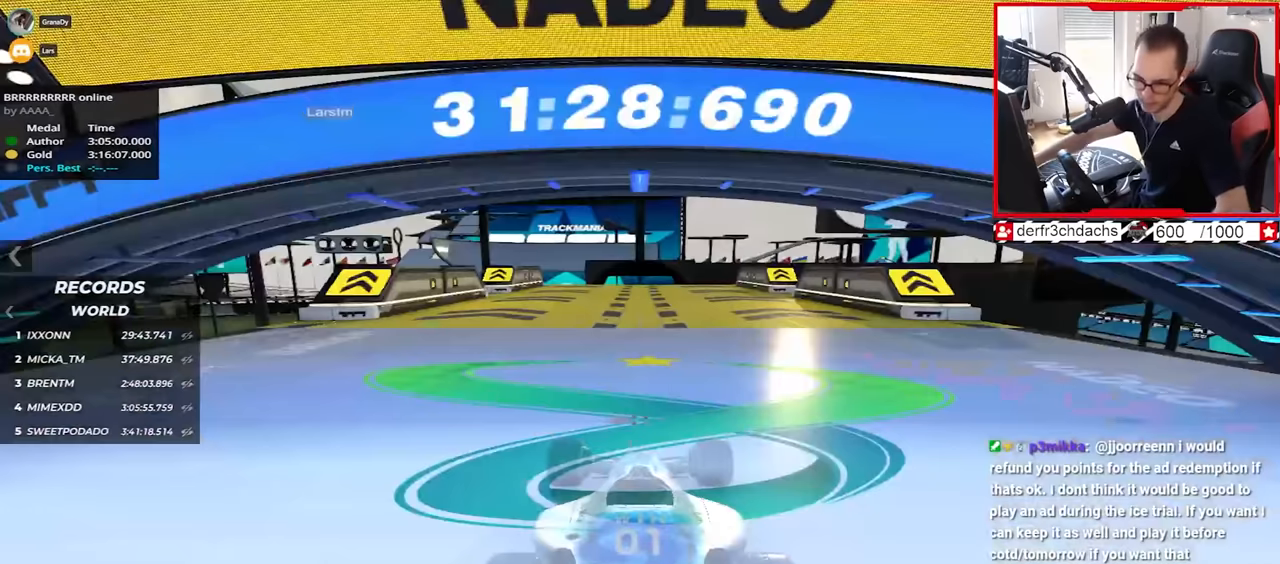
{"keys": ["up"], "events": []}
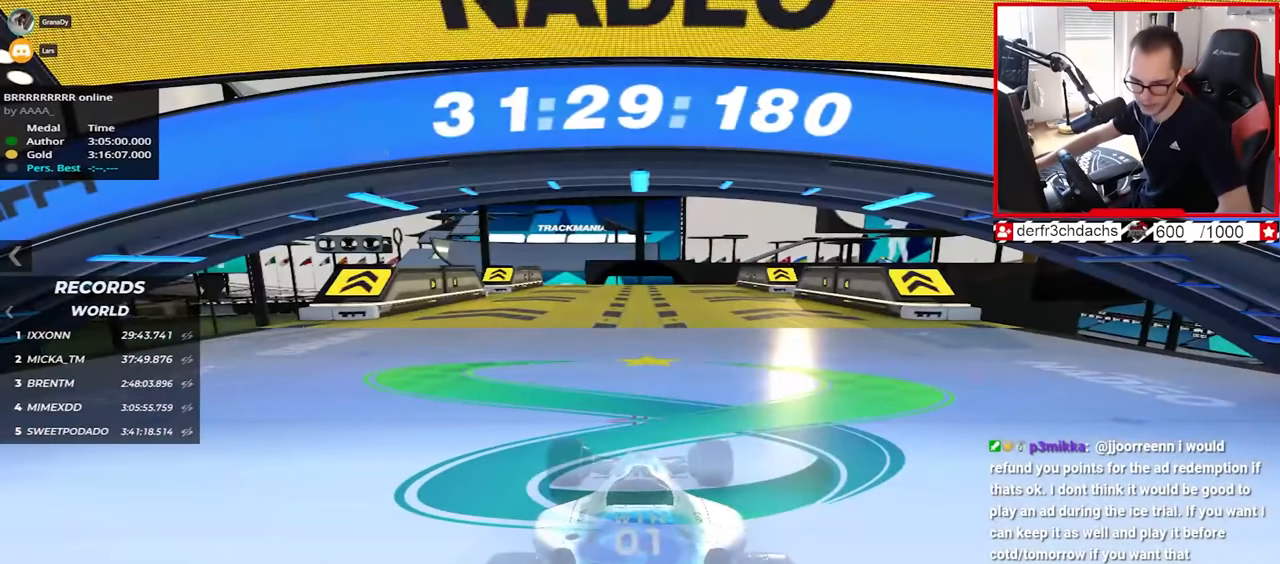
{"keys": ["up"], "events": []}
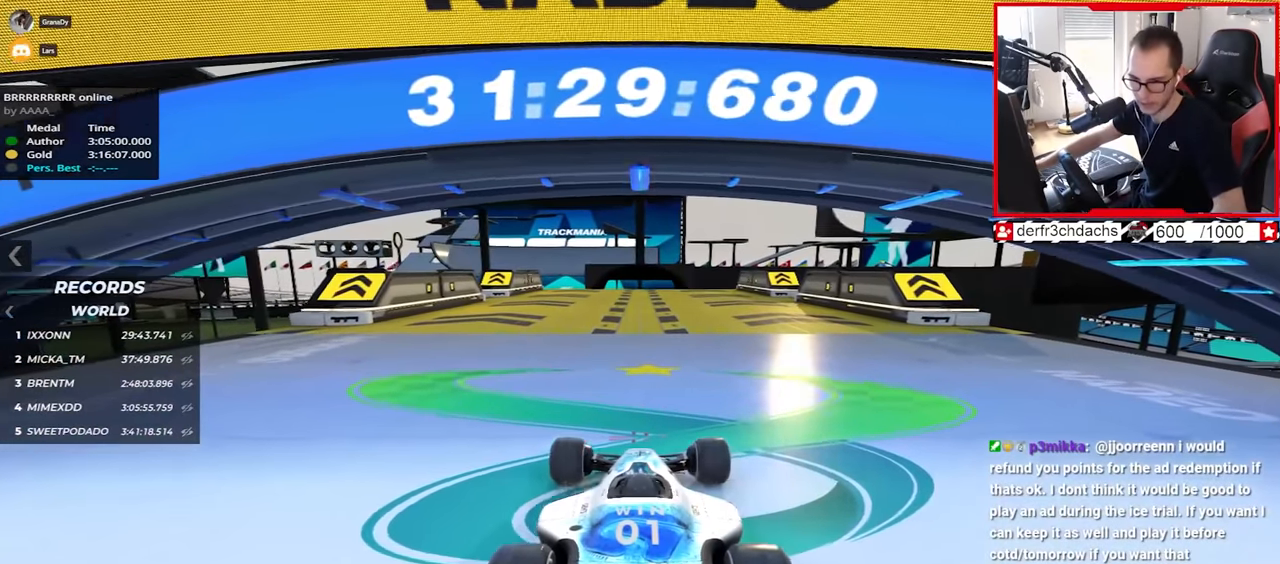
{"keys": ["up"], "events": []}
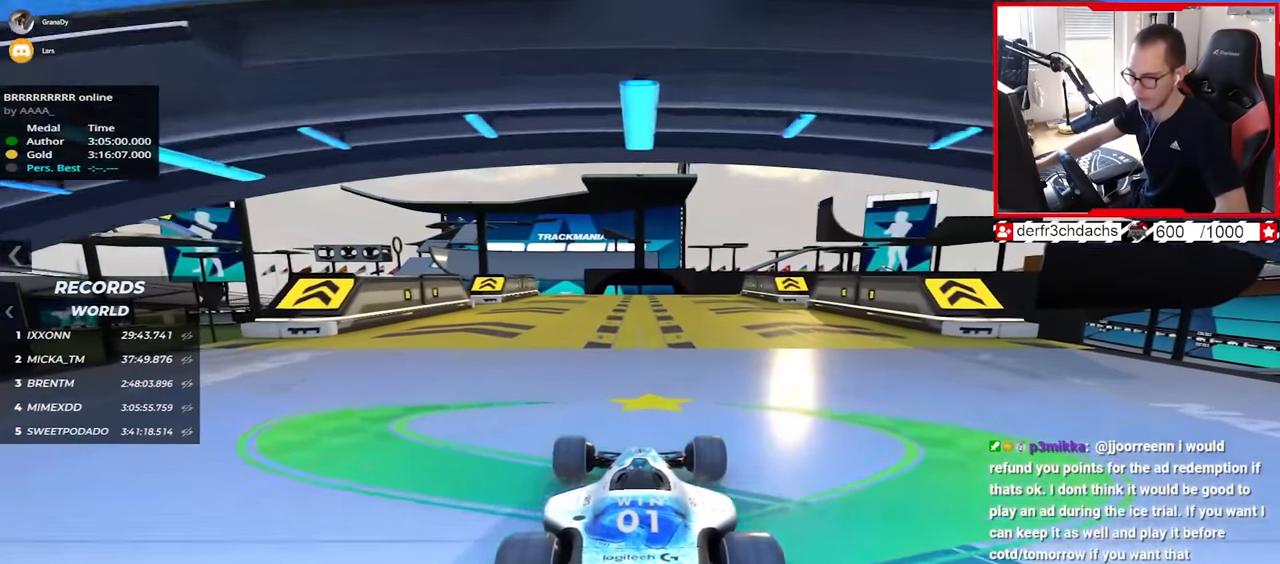
{"keys": ["up"], "events": []}
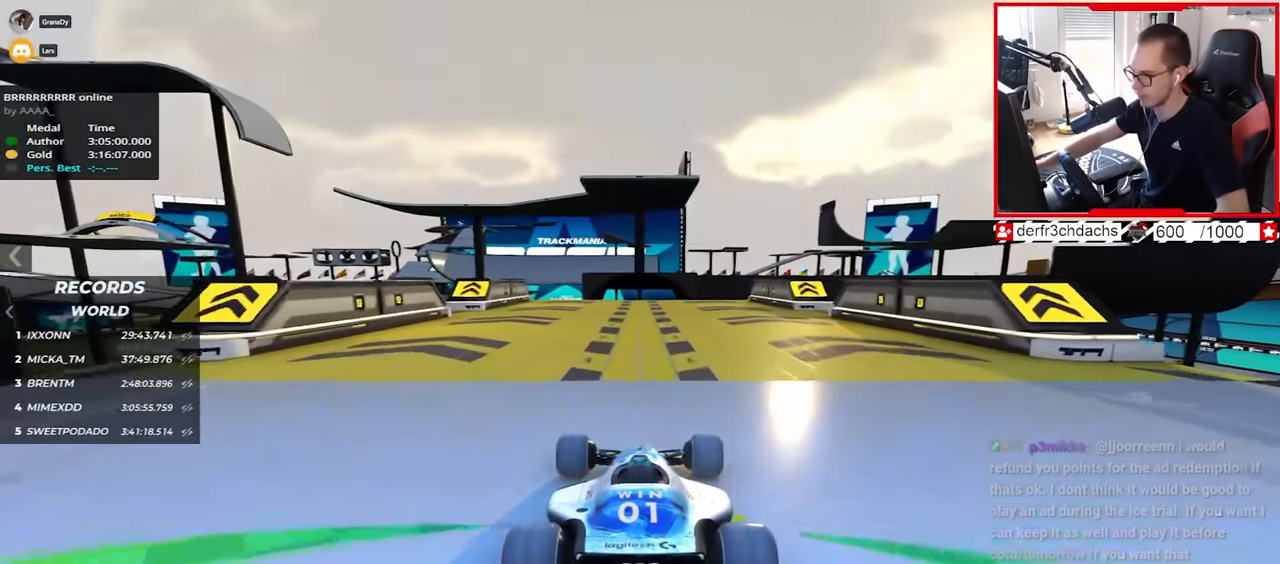
{"keys": ["up"], "events": [[250, "left", "down"], [284, "left", "up"]]}
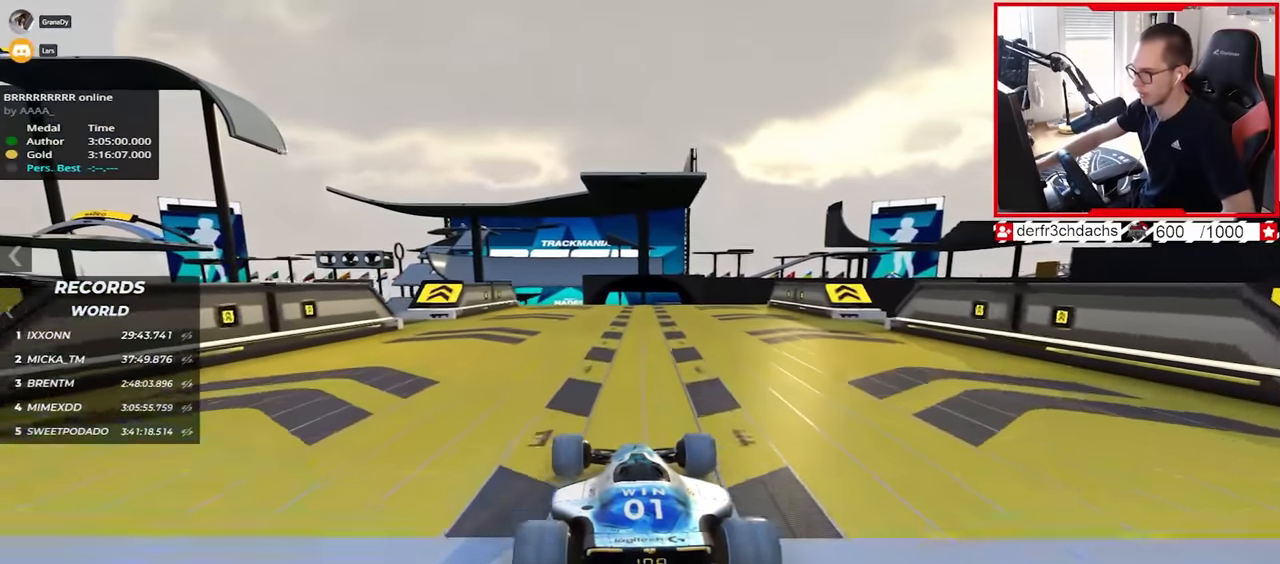
{"keys": ["right", "up"], "events": [[484, "right", "down"]]}
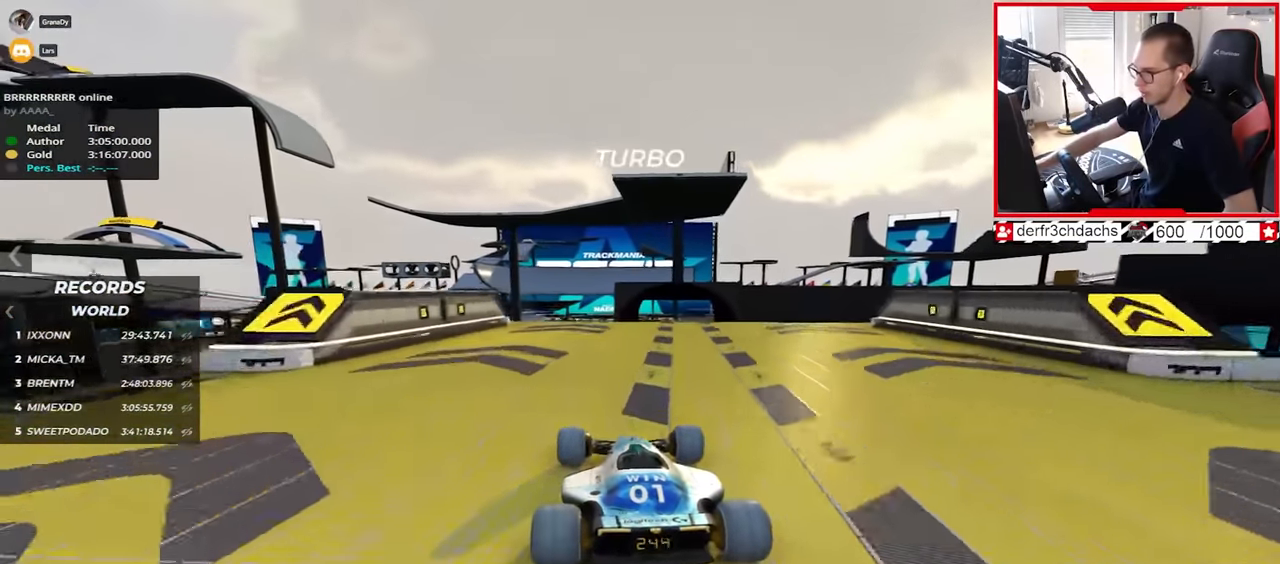
{"keys": ["right", "up"], "events": []}
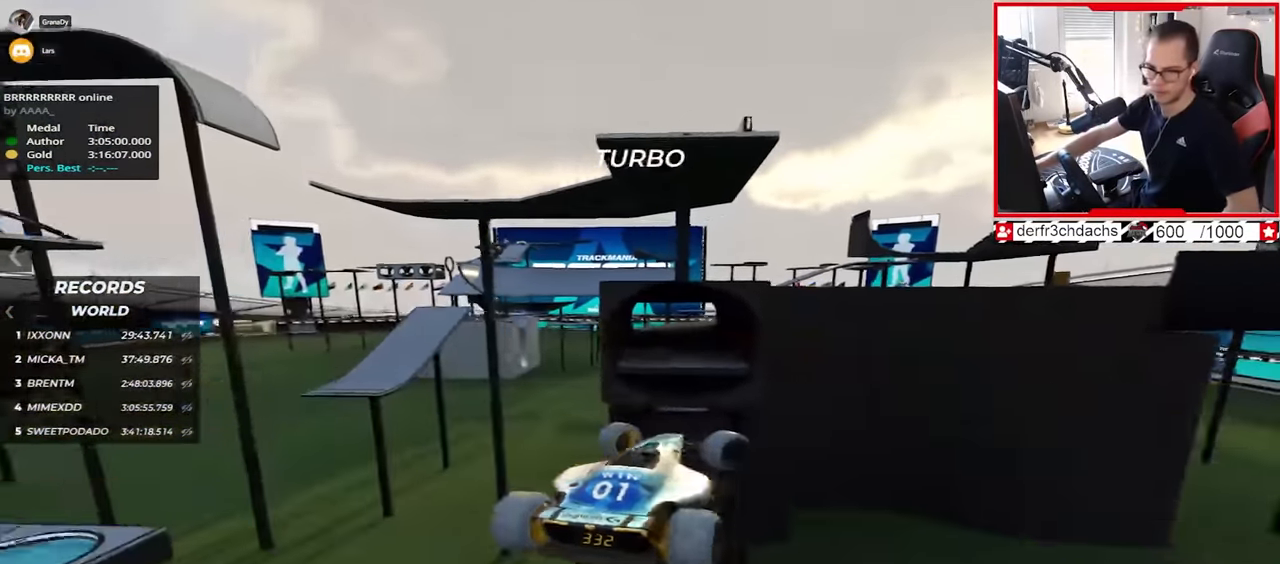
{"keys": ["left", "up"], "events": [[50, "down", "down"], [134, "down", "up"], [250, "right", "up"], [434, "left", "down"]]}
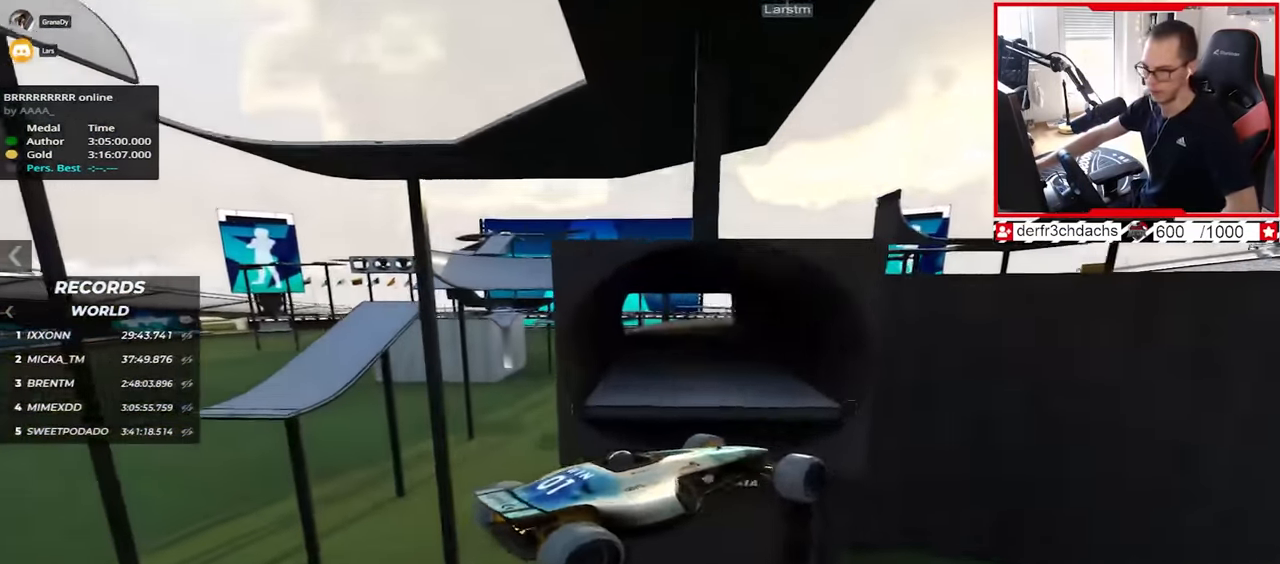
{"keys": ["left", "up"], "events": []}